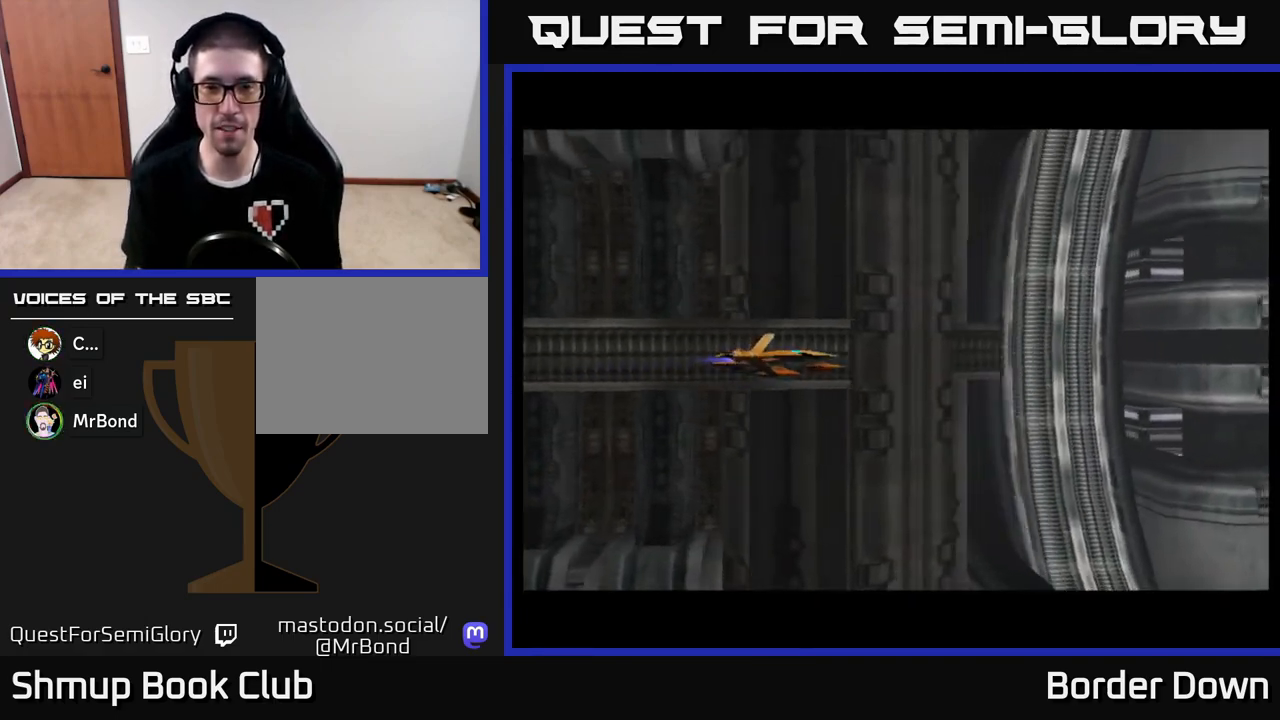
Gameplay with a controller (Xbox layout); each line is a JSON object with the inputs held at the frame after it. "events" lists button and stick changes between this image and that frame as [ms after this image, input, new state], when the widget could be followed in between.
{"buttons": ["A"], "left_stick": "center", "right_stick": "center", "events": [[467, "A", "down"]]}
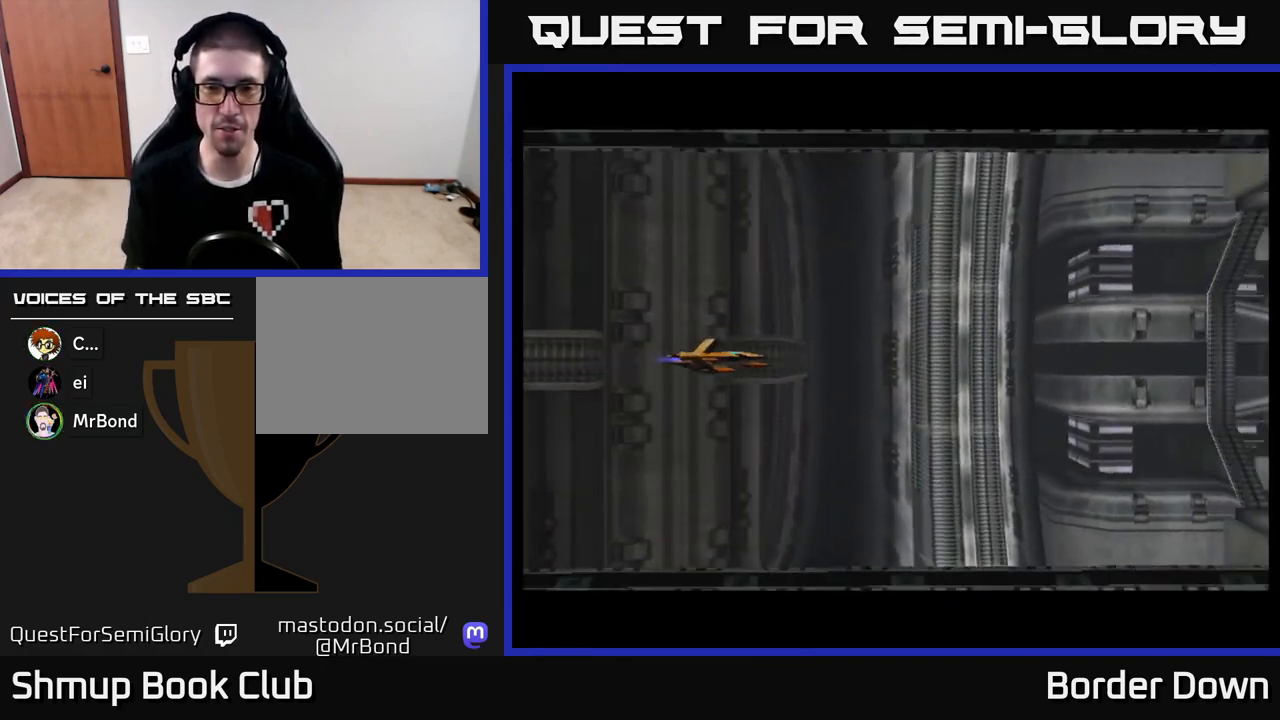
{"buttons": [], "left_stick": "center", "right_stick": "center", "events": [[183, "DPAD_RIGHT", "down"], [283, "A", "up"], [350, "DPAD_RIGHT", "up"], [367, "A", "down"], [467, "A", "up"]]}
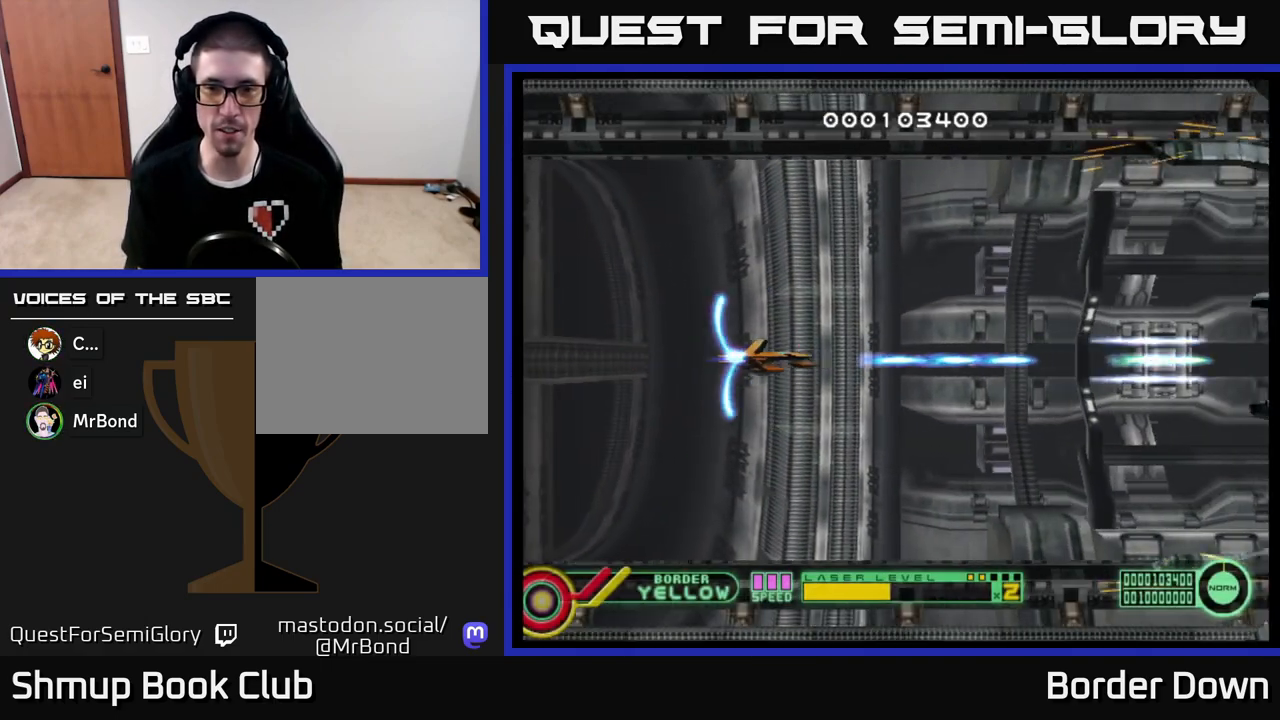
{"buttons": ["A", "DPAD_LEFT"], "left_stick": "center", "right_stick": "center", "events": [[50, "A", "down"], [133, "DPAD_RIGHT", "down"], [150, "A", "up"], [167, "A", "down"], [267, "DPAD_RIGHT", "up"], [317, "DPAD_UP", "down"], [333, "DPAD_LEFT", "down"], [433, "A", "up"], [483, "DPAD_UP", "up"], [500, "A", "down"]]}
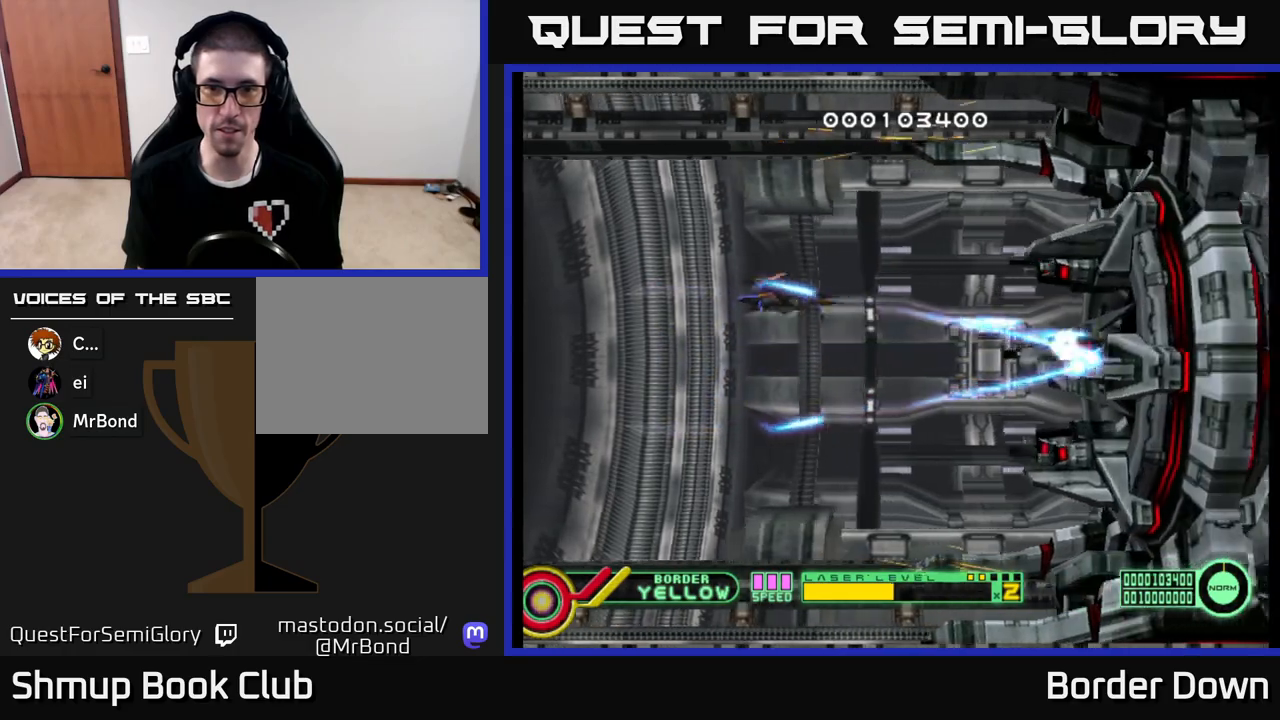
{"buttons": ["A", "DPAD_UP"], "left_stick": "center", "right_stick": "center", "events": [[100, "DPAD_DOWN", "down"], [133, "DPAD_LEFT", "up"], [350, "DPAD_DOWN", "up"], [383, "DPAD_RIGHT", "down"], [433, "DPAD_UP", "down"], [483, "DPAD_RIGHT", "up"]]}
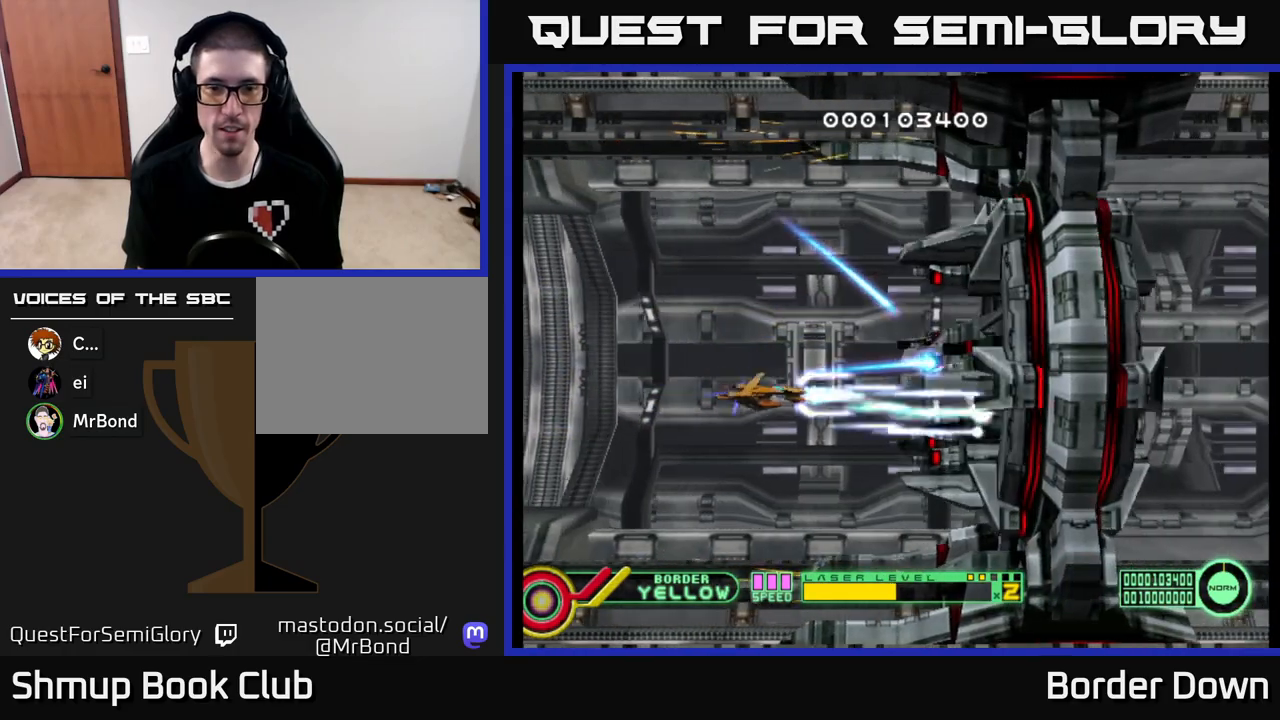
{"buttons": ["A"], "left_stick": "center", "right_stick": "center", "events": [[33, "DPAD_UP", "up"]]}
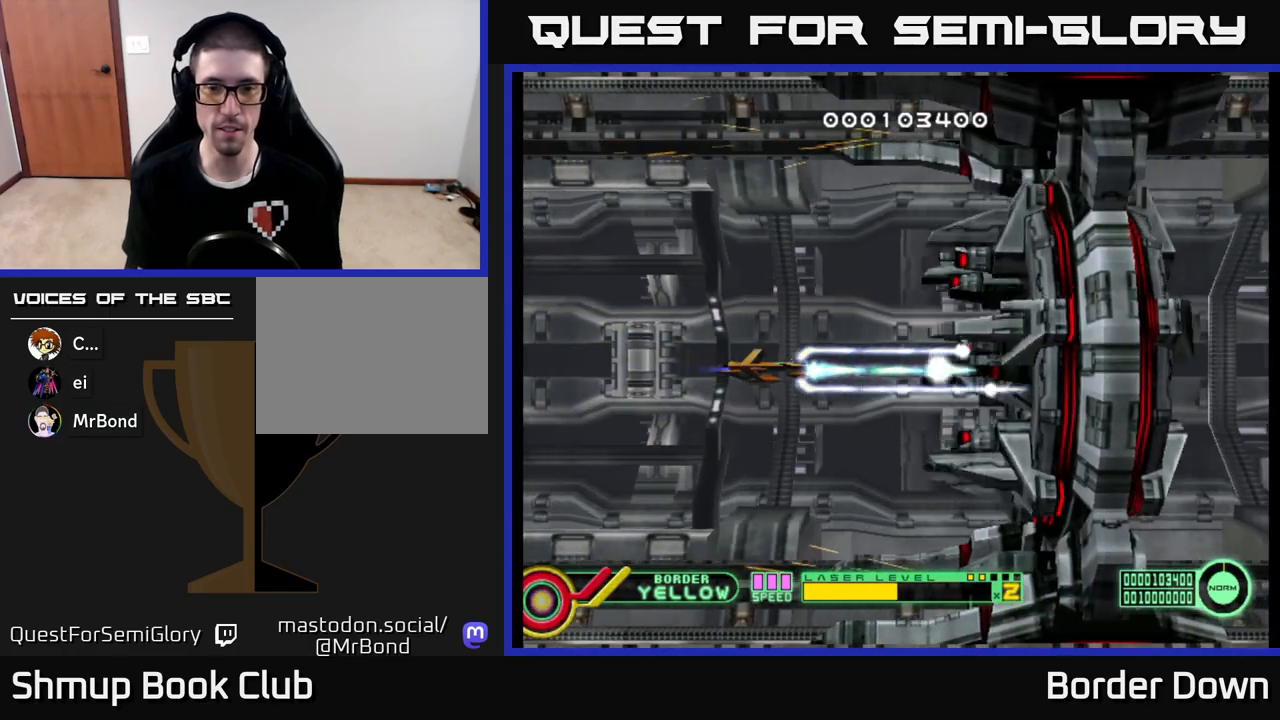
{"buttons": ["A"], "left_stick": "center", "right_stick": "center", "events": []}
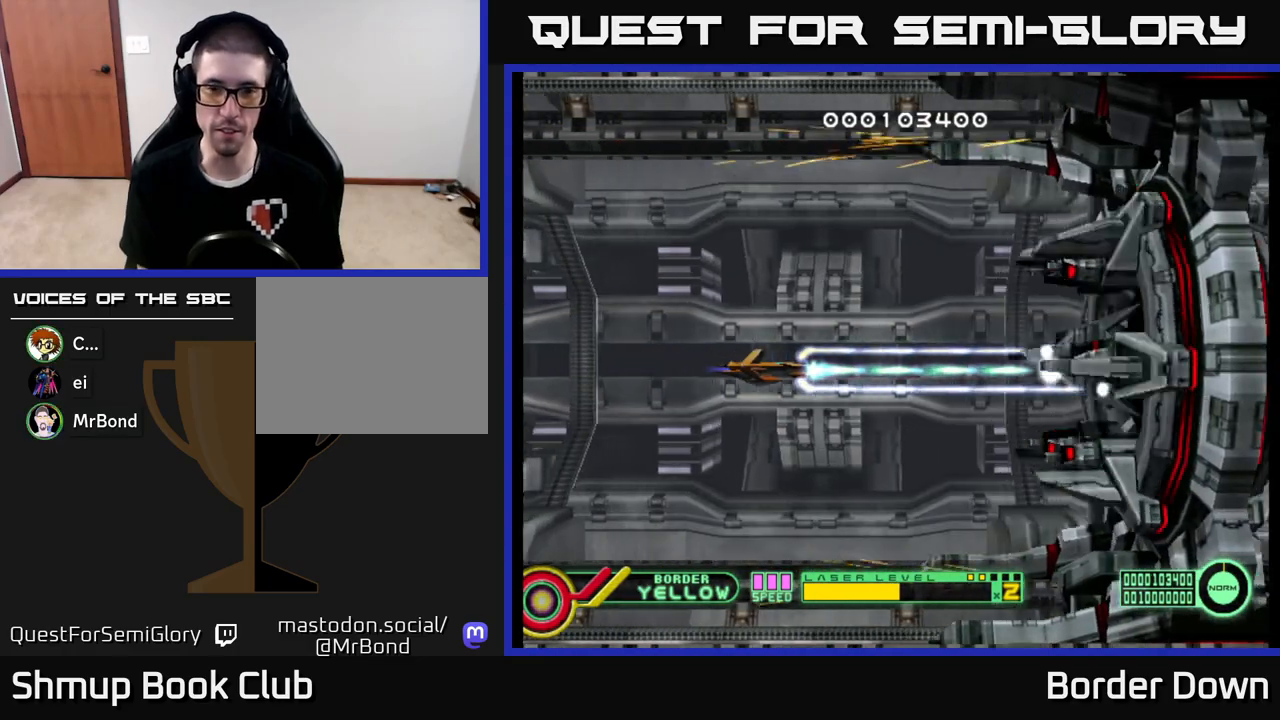
{"buttons": ["A"], "left_stick": "center", "right_stick": "center", "events": []}
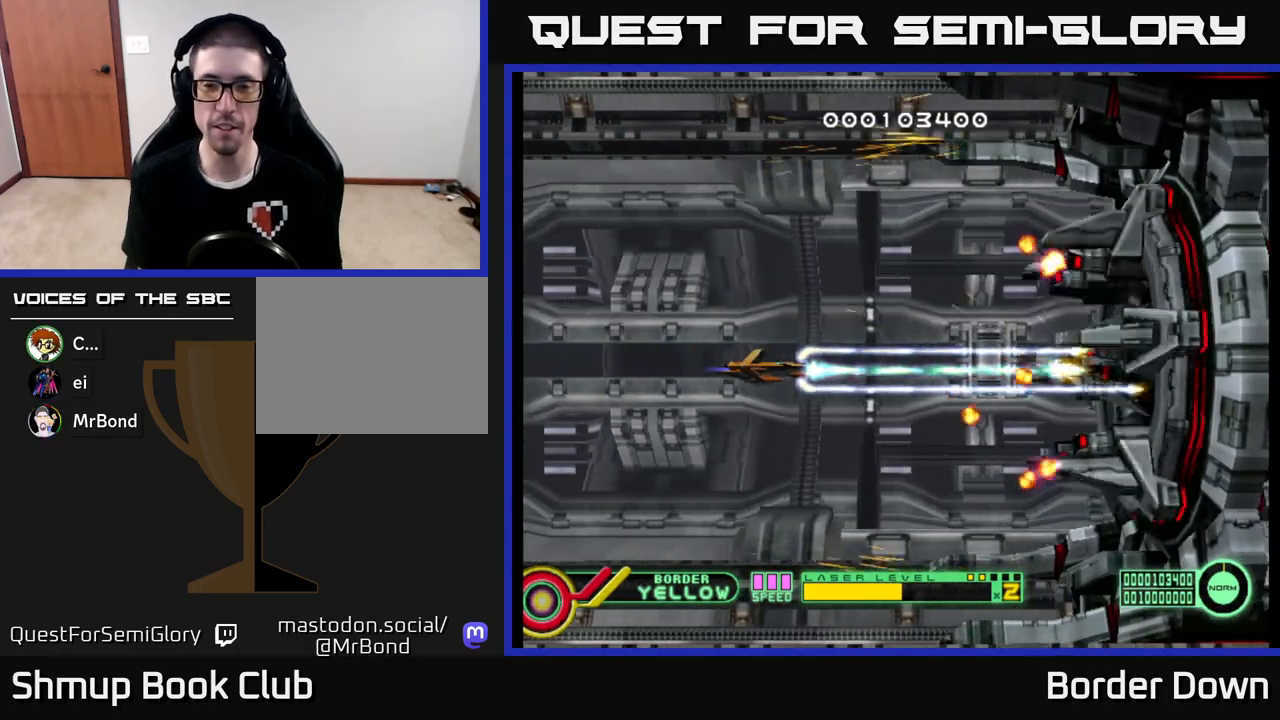
{"buttons": ["A"], "left_stick": "center", "right_stick": "center", "events": []}
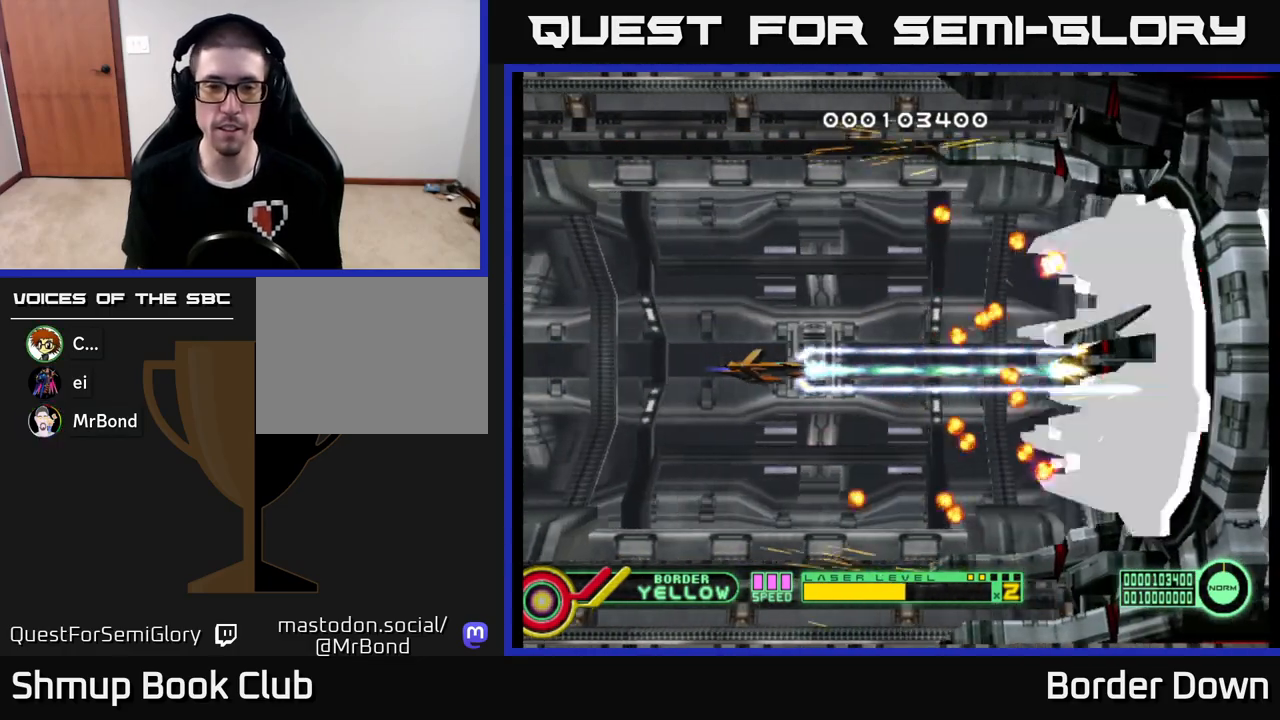
{"buttons": ["A", "X", "DPAD_LEFT"], "left_stick": "center", "right_stick": "center", "events": [[183, "DPAD_LEFT", "down"], [217, "X", "down"], [350, "X", "up"], [367, "DPAD_LEFT", "up"], [417, "X", "down"], [467, "DPAD_LEFT", "down"]]}
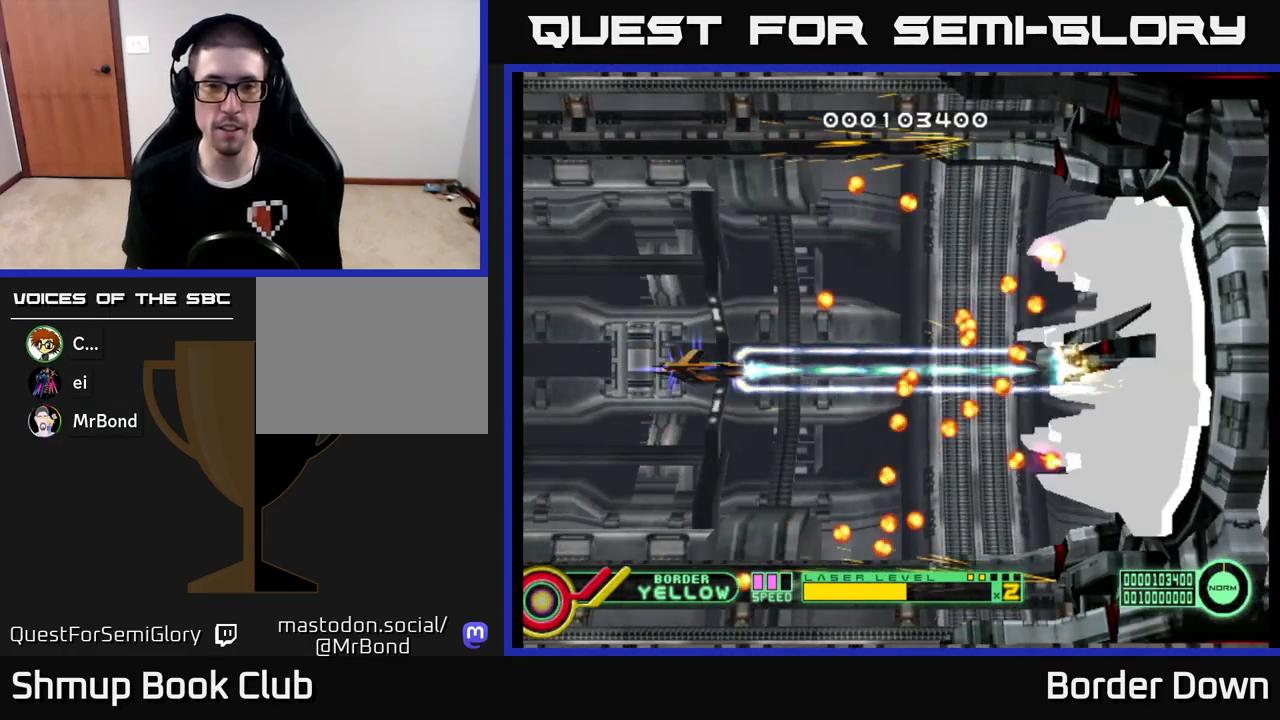
{"buttons": ["A"], "left_stick": "center", "right_stick": "center", "events": [[17, "X", "up"], [67, "DPAD_LEFT", "up"]]}
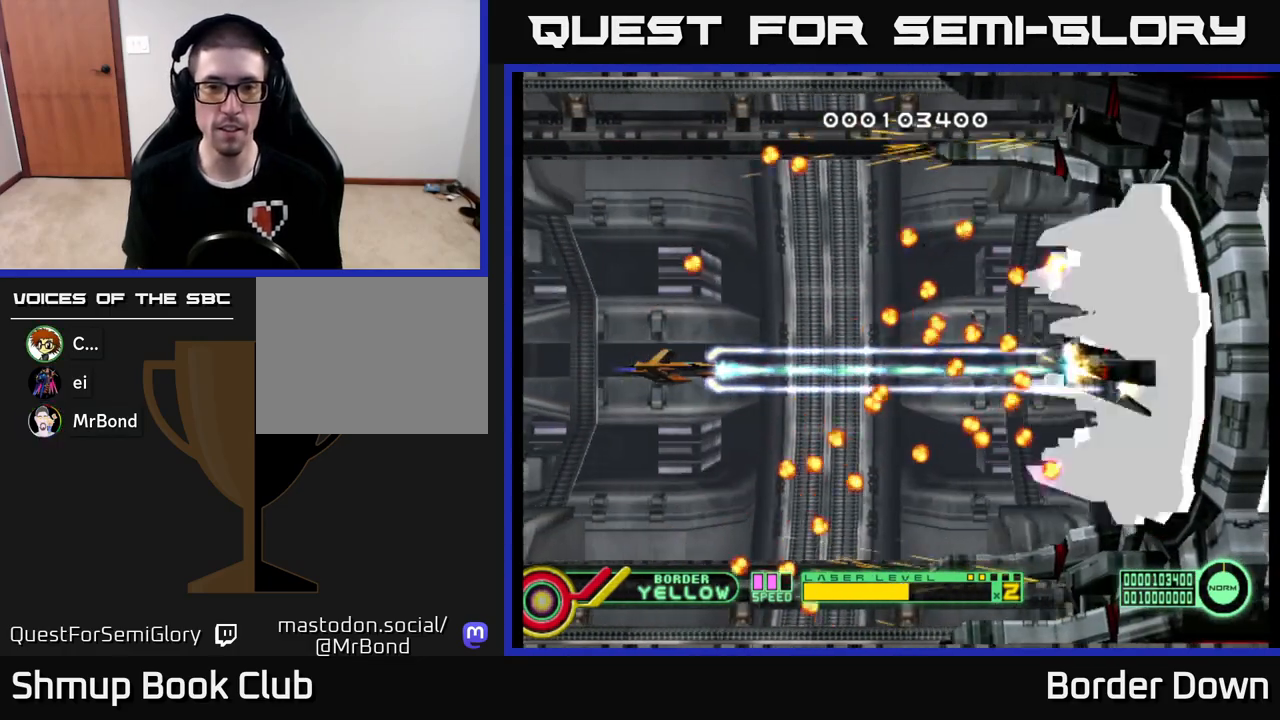
{"buttons": ["A"], "left_stick": "center", "right_stick": "center", "events": []}
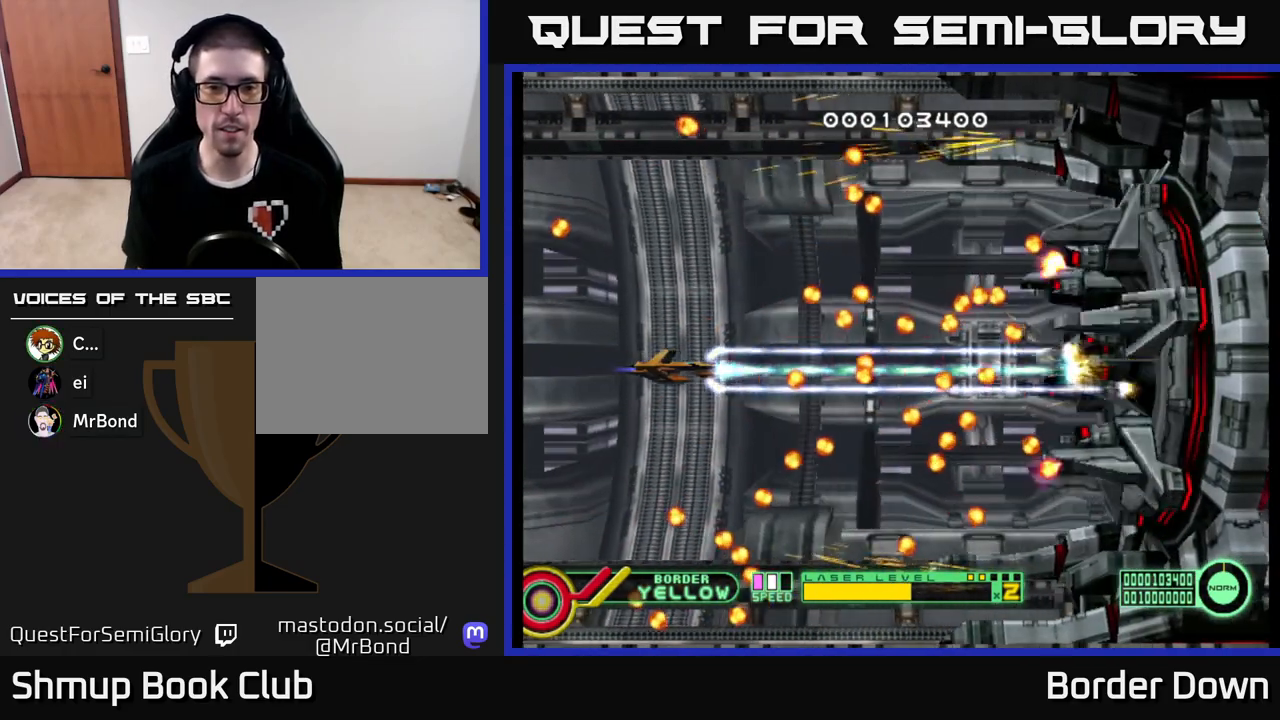
{"buttons": ["A", "DPAD_LEFT"], "left_stick": "center", "right_stick": "center", "events": [[117, "DPAD_LEFT", "down"], [283, "DPAD_LEFT", "up"], [500, "DPAD_LEFT", "down"]]}
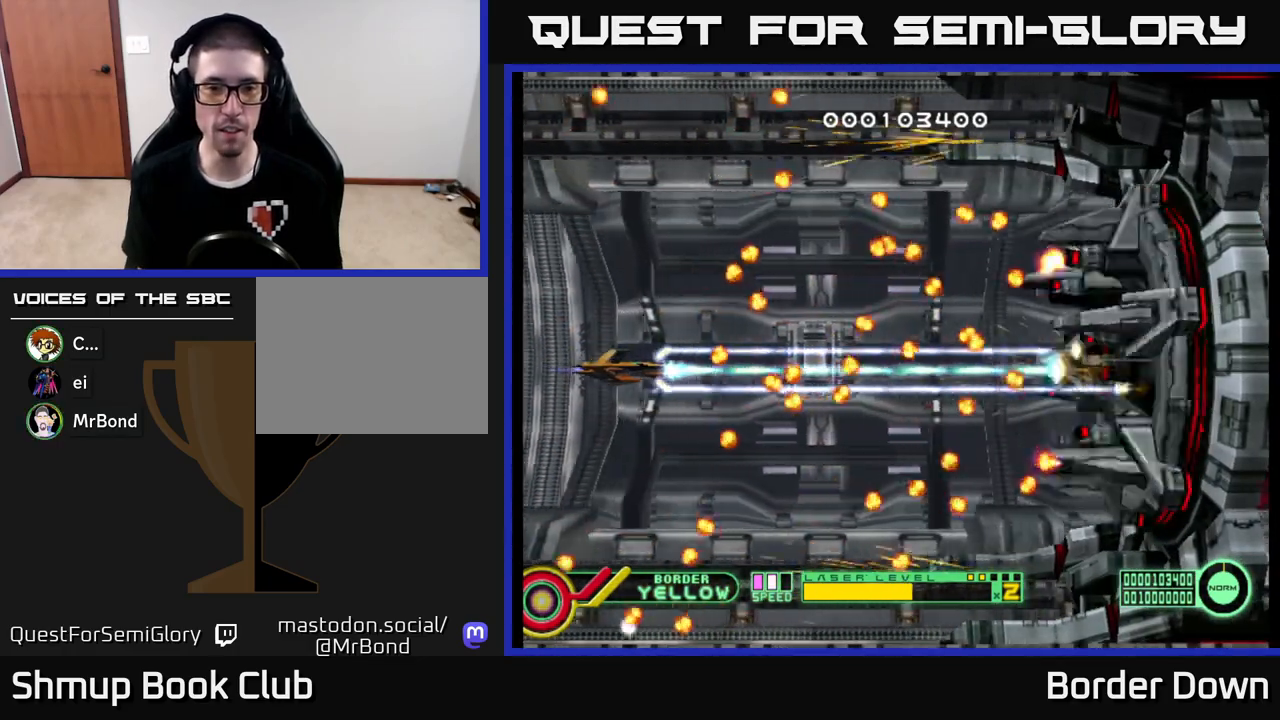
{"buttons": ["A"], "left_stick": "center", "right_stick": "center", "events": [[133, "DPAD_LEFT", "up"]]}
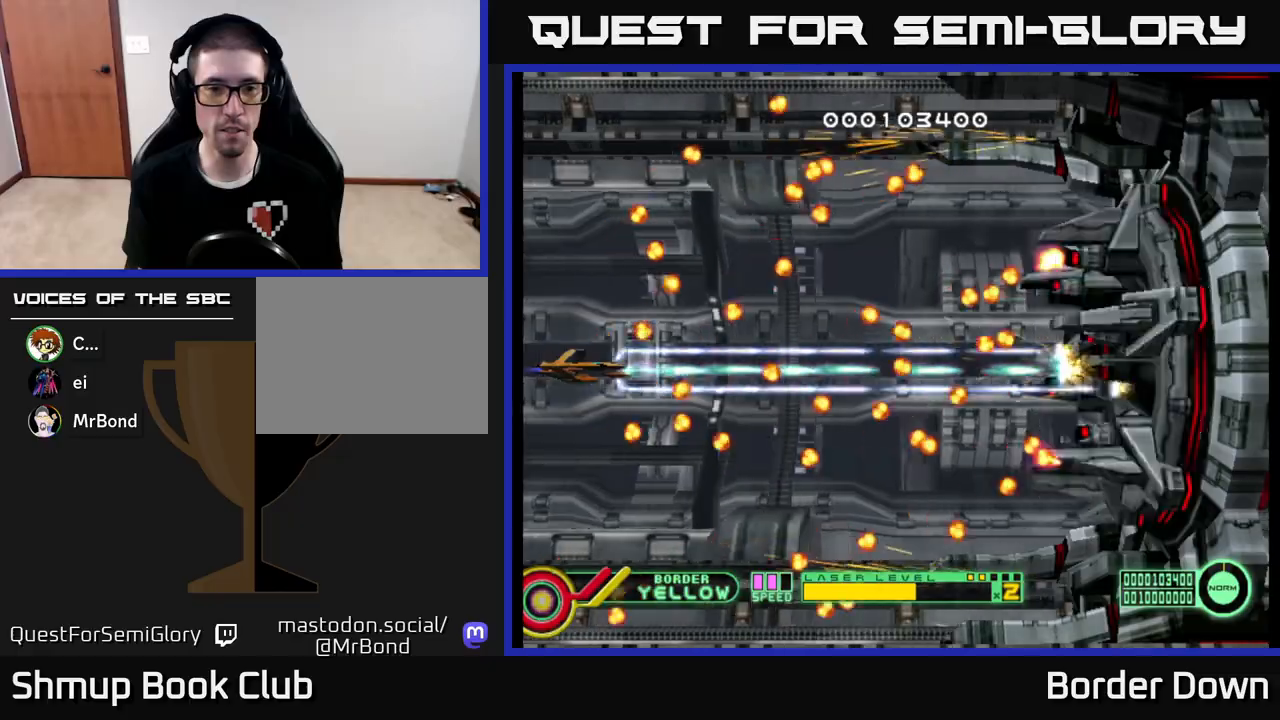
{"buttons": ["A", "DPAD_RIGHT"], "left_stick": "center", "right_stick": "center", "events": [[450, "DPAD_RIGHT", "down"]]}
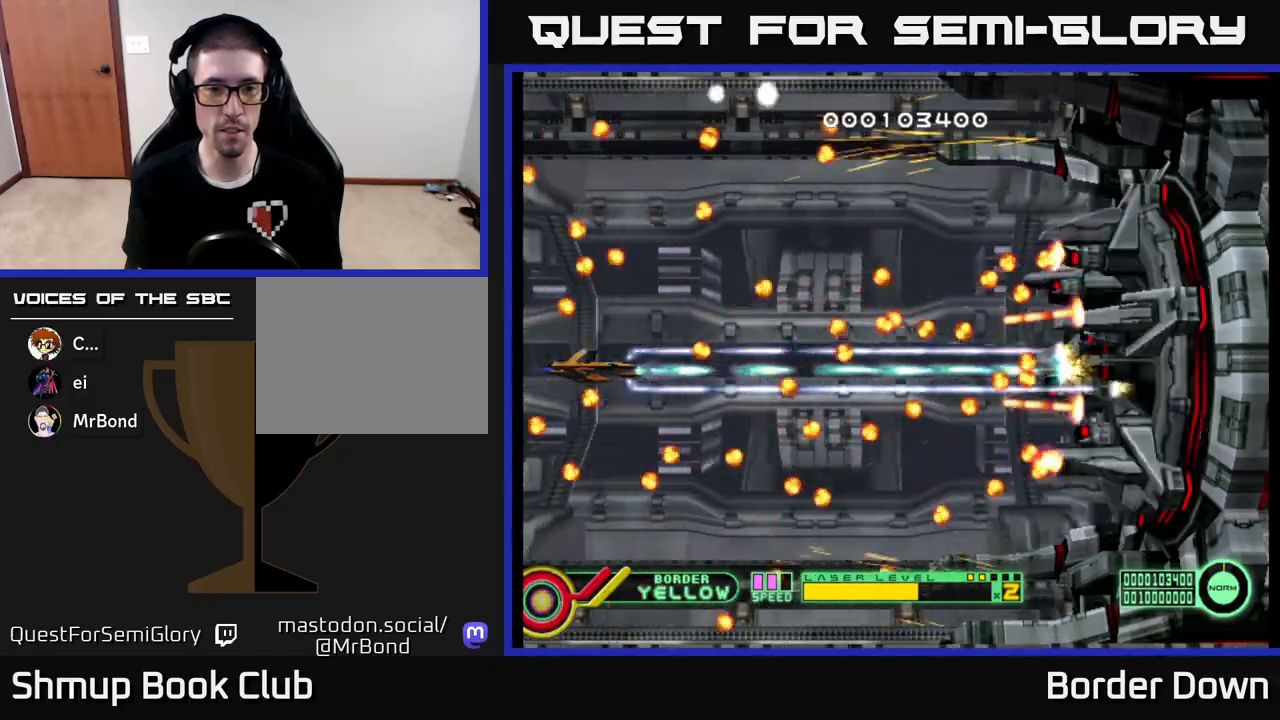
{"buttons": ["A"], "left_stick": "center", "right_stick": "center", "events": [[33, "DPAD_RIGHT", "up"]]}
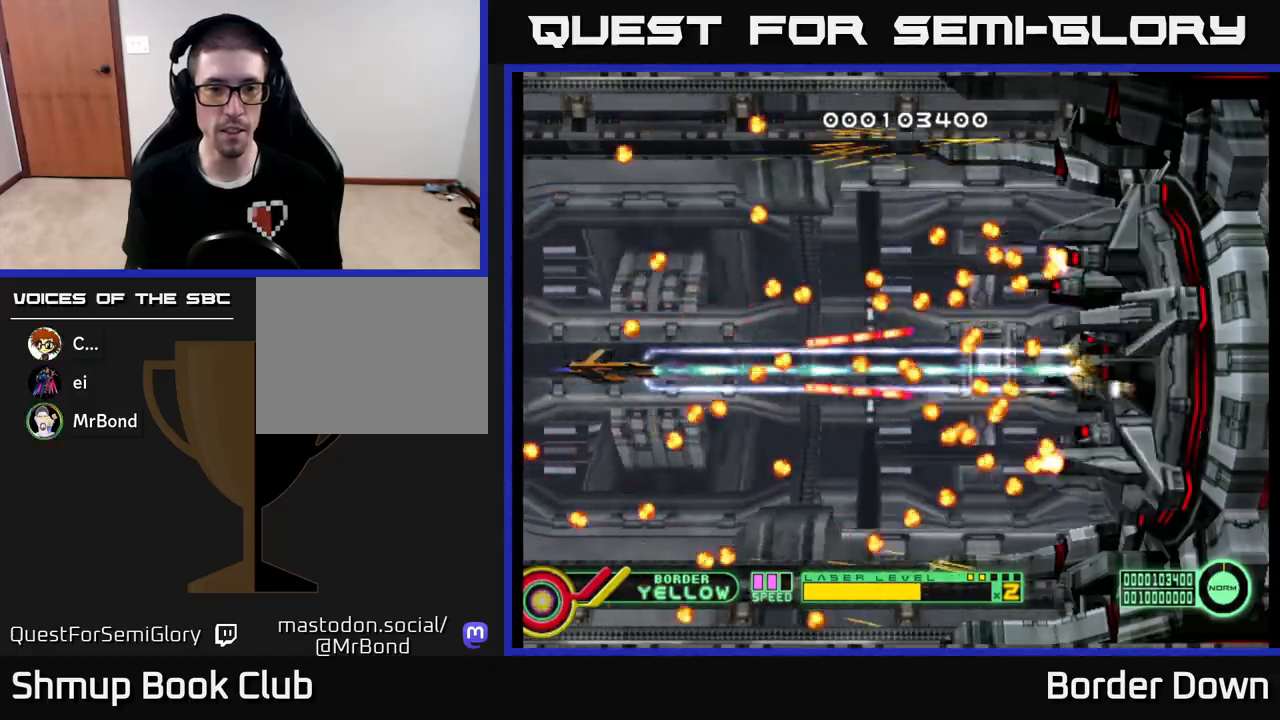
{"buttons": ["A"], "left_stick": "center", "right_stick": "center", "events": [[150, "DPAD_LEFT", "down"], [183, "DPAD_UP", "down"], [267, "DPAD_LEFT", "up"], [400, "DPAD_UP", "up"]]}
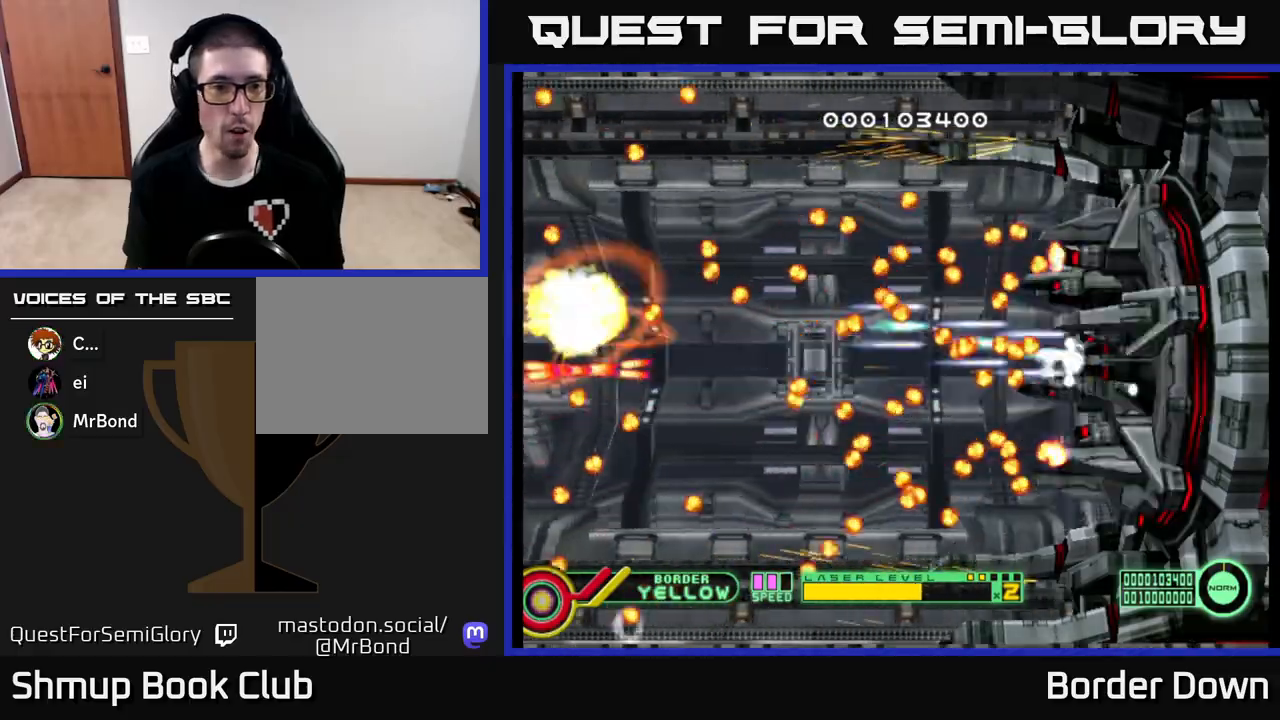
{"buttons": ["A"], "left_stick": "center", "right_stick": "center", "events": []}
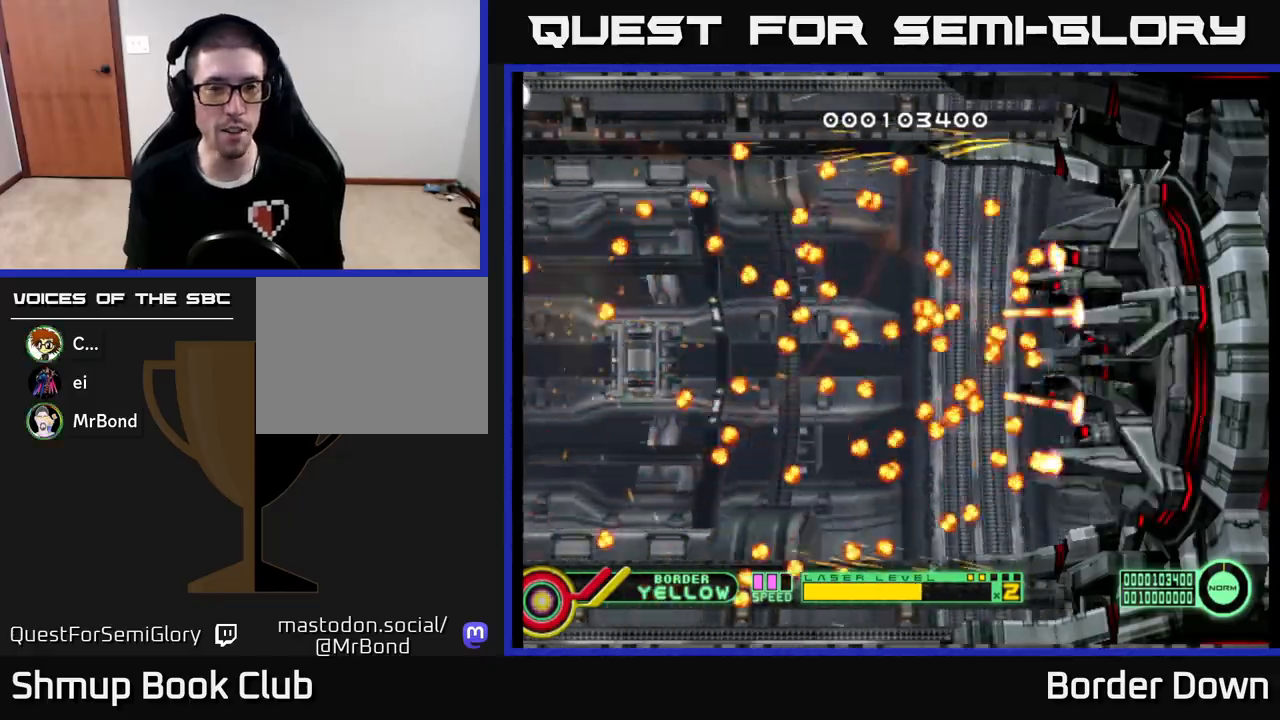
{"buttons": ["A"], "left_stick": "center", "right_stick": "center", "events": []}
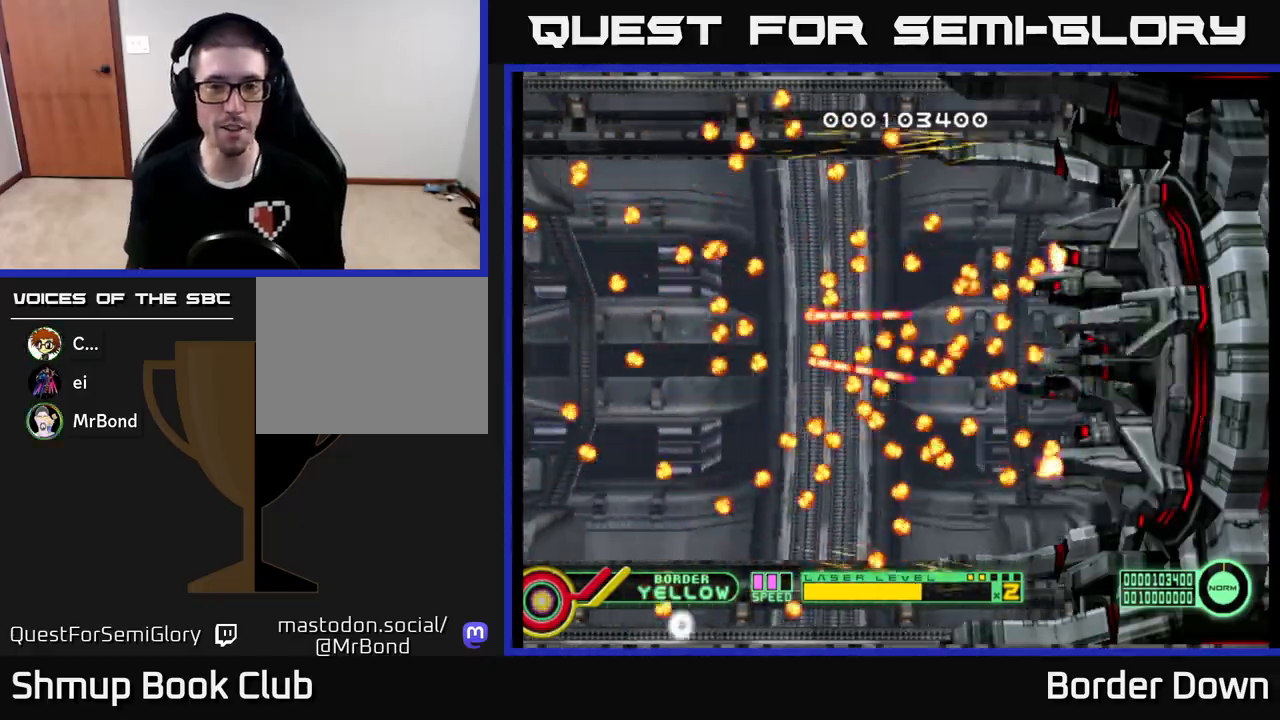
{"buttons": ["A"], "left_stick": "center", "right_stick": "center", "events": []}
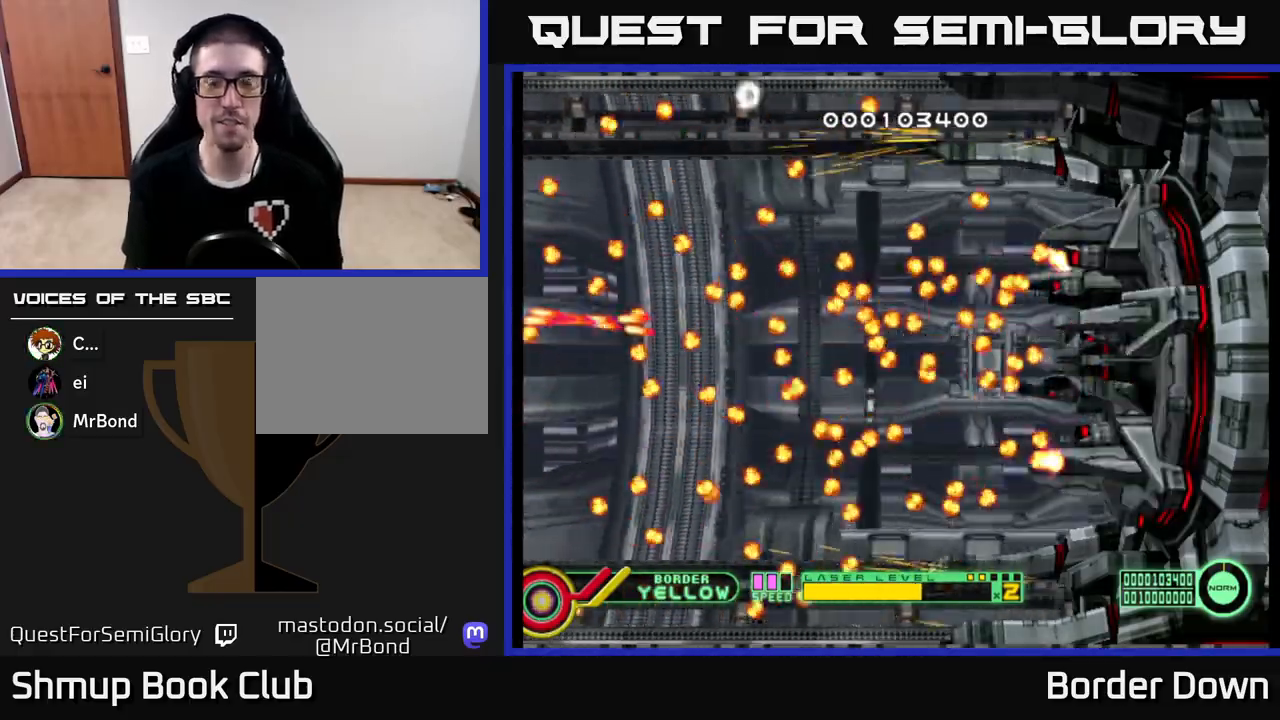
{"buttons": ["A"], "left_stick": "center", "right_stick": "center", "events": []}
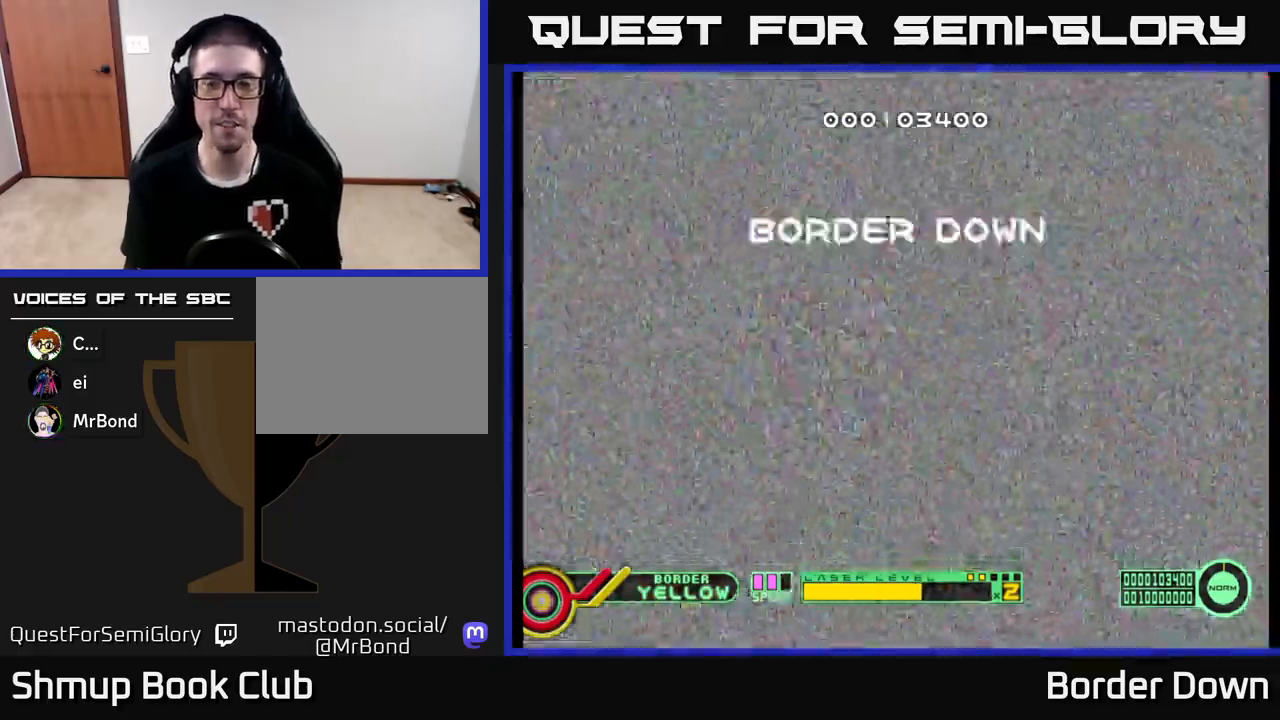
{"buttons": [], "left_stick": "center", "right_stick": "center", "events": [[300, "DPAD_RIGHT", "down"], [317, "A", "up"], [383, "A", "down"], [450, "DPAD_RIGHT", "up"], [467, "A", "up"]]}
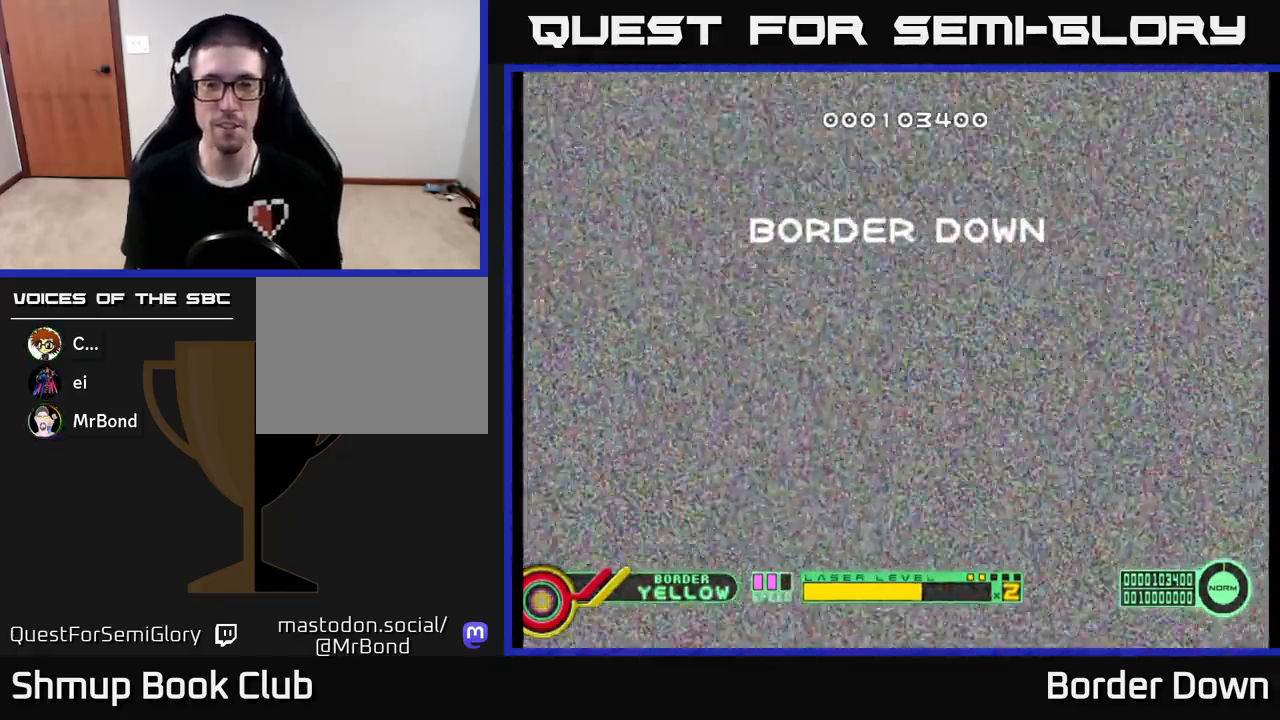
{"buttons": ["A"], "left_stick": "center", "right_stick": "center", "events": [[50, "A", "down"], [133, "A", "up"], [183, "A", "down"], [267, "A", "up"], [333, "A", "down"], [400, "A", "up"], [483, "A", "down"]]}
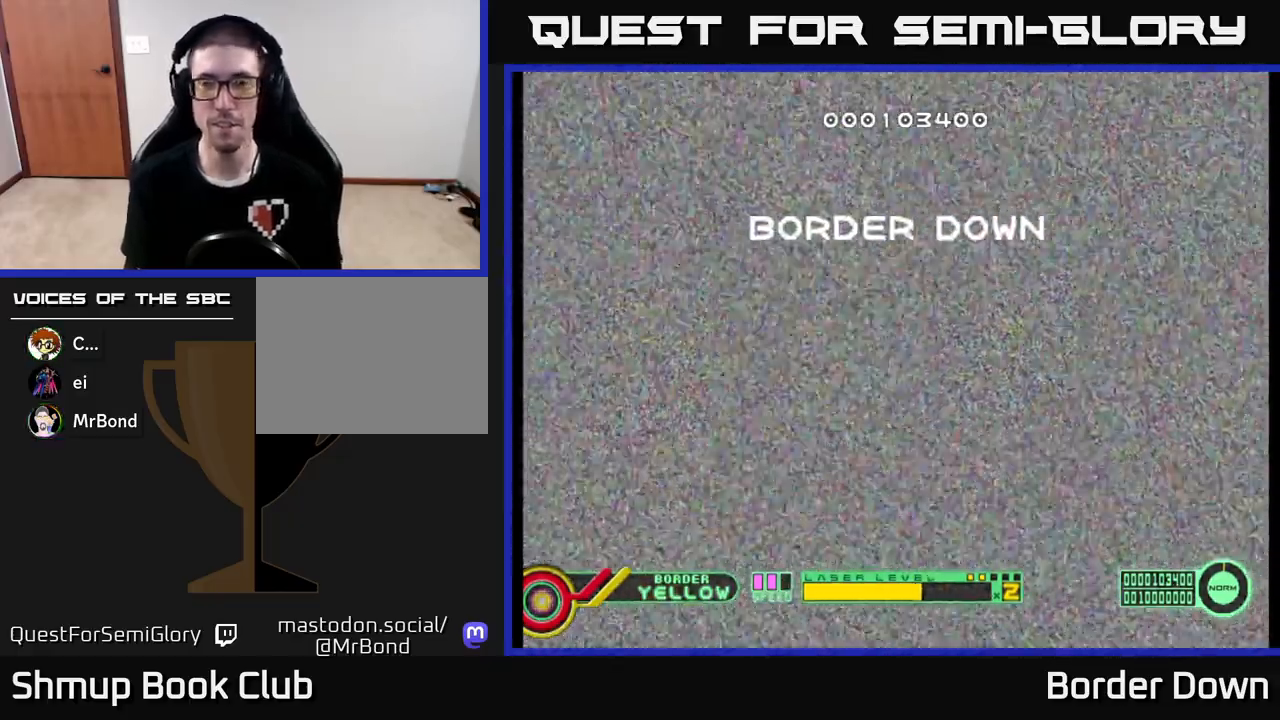
{"buttons": ["A"], "left_stick": "center", "right_stick": "center", "events": [[50, "A", "up"], [117, "A", "down"], [233, "A", "up"], [300, "A", "down"], [417, "A", "up"], [483, "A", "down"]]}
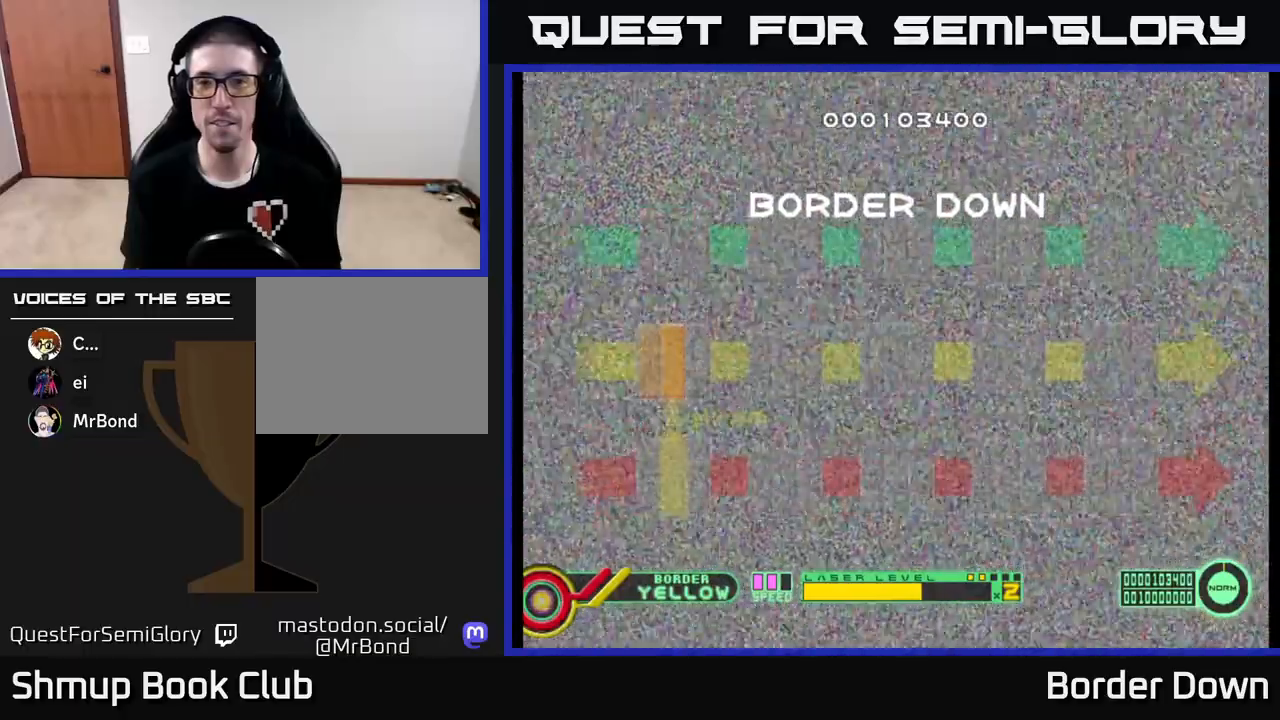
{"buttons": [], "left_stick": "center", "right_stick": "center", "events": [[100, "A", "up"], [183, "A", "down"], [300, "A", "up"], [350, "A", "down"], [500, "A", "up"]]}
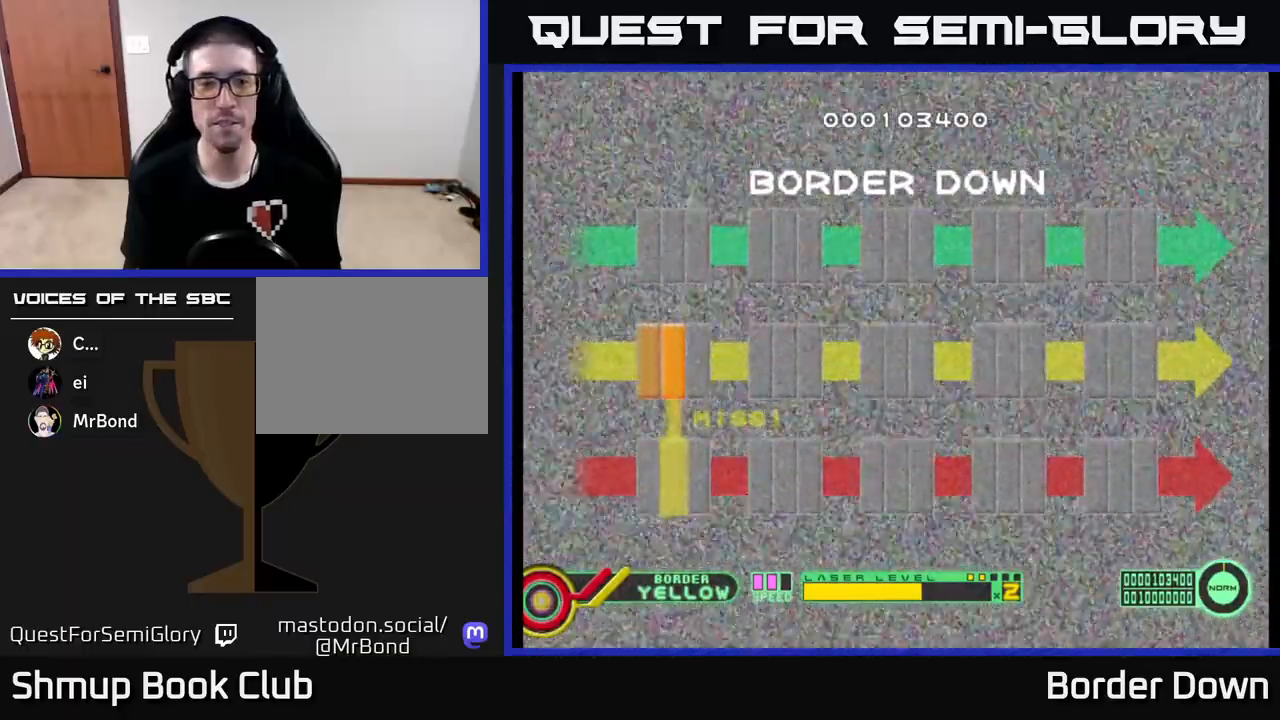
{"buttons": ["A"], "left_stick": "center", "right_stick": "center", "events": [[67, "A", "down"], [167, "A", "up"], [250, "A", "down"], [283, "DPAD_RIGHT", "down"], [383, "A", "up"], [450, "A", "down"], [500, "DPAD_RIGHT", "up"]]}
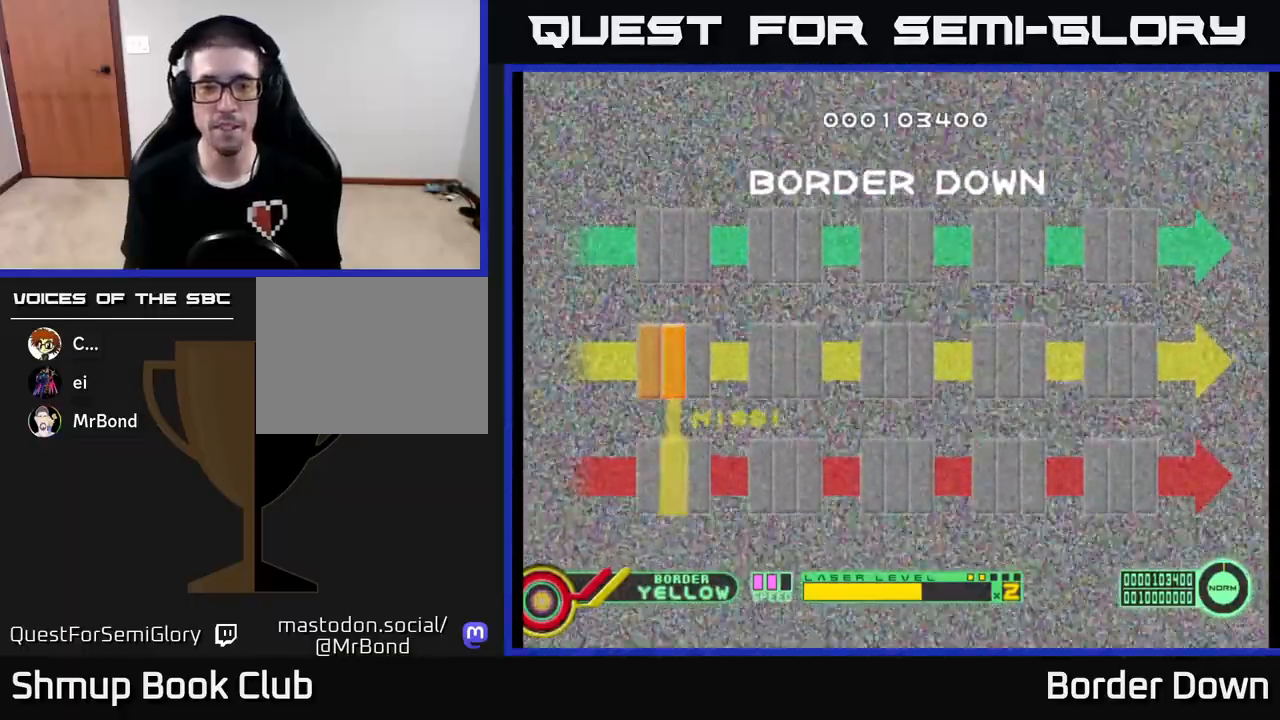
{"buttons": ["A"], "left_stick": "center", "right_stick": "center", "events": [[117, "A", "up"], [150, "A", "down"], [350, "A", "up"], [400, "A", "down"]]}
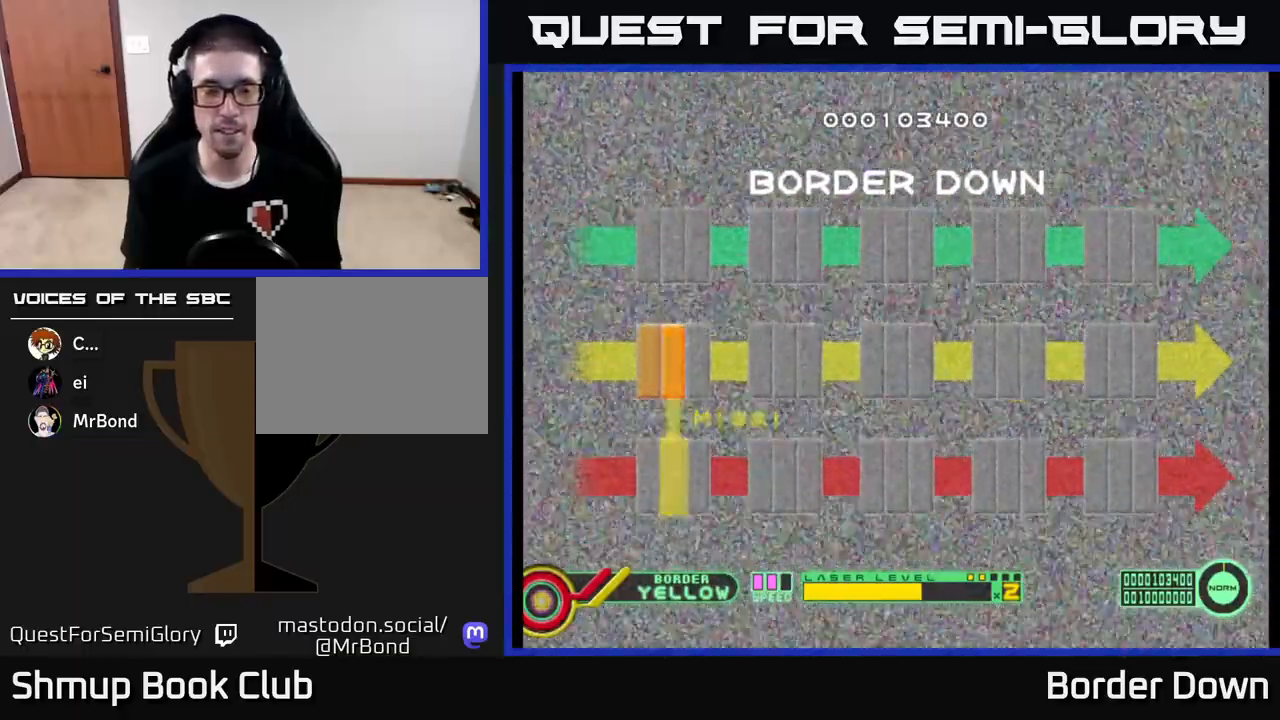
{"buttons": ["A"], "left_stick": "center", "right_stick": "center", "events": [[67, "A", "up"], [100, "A", "down"], [300, "A", "up"], [350, "A", "down"]]}
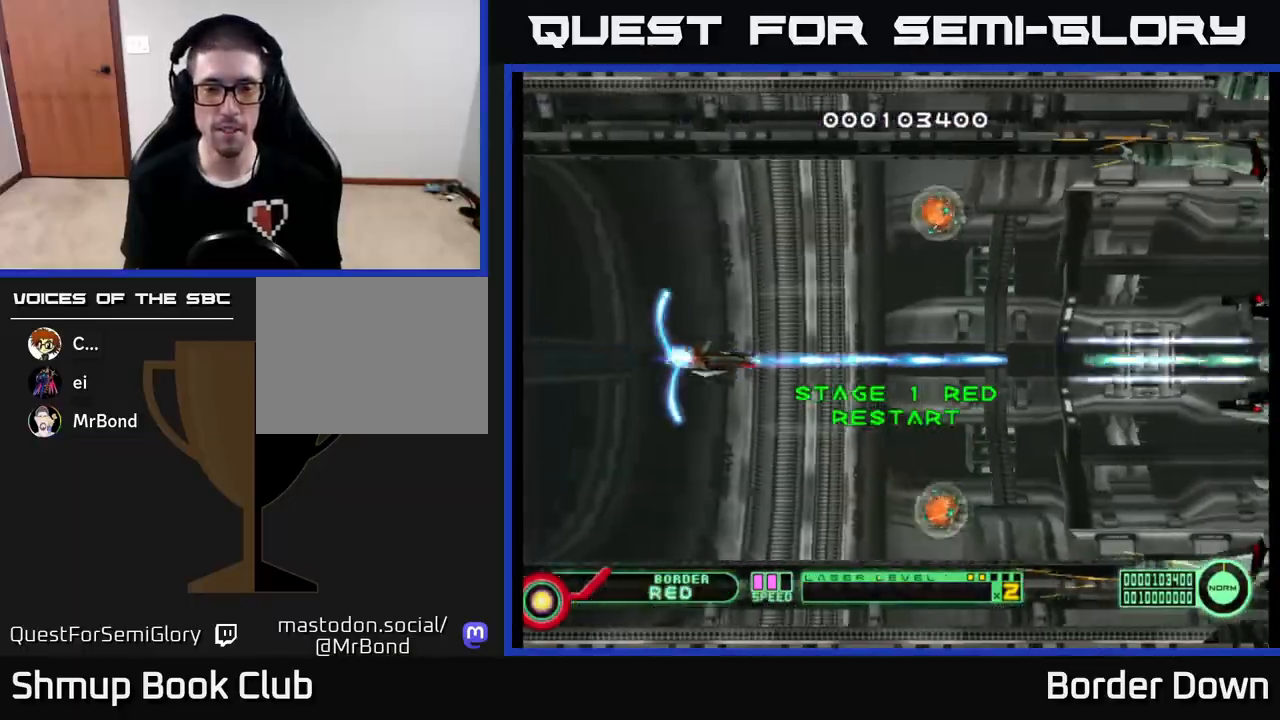
{"buttons": ["A", "DPAD_DOWN"], "left_stick": "center", "right_stick": "center", "events": [[117, "DPAD_RIGHT", "down"], [217, "DPAD_DOWN", "down"], [233, "DPAD_RIGHT", "up"], [400, "A", "up"], [467, "A", "down"]]}
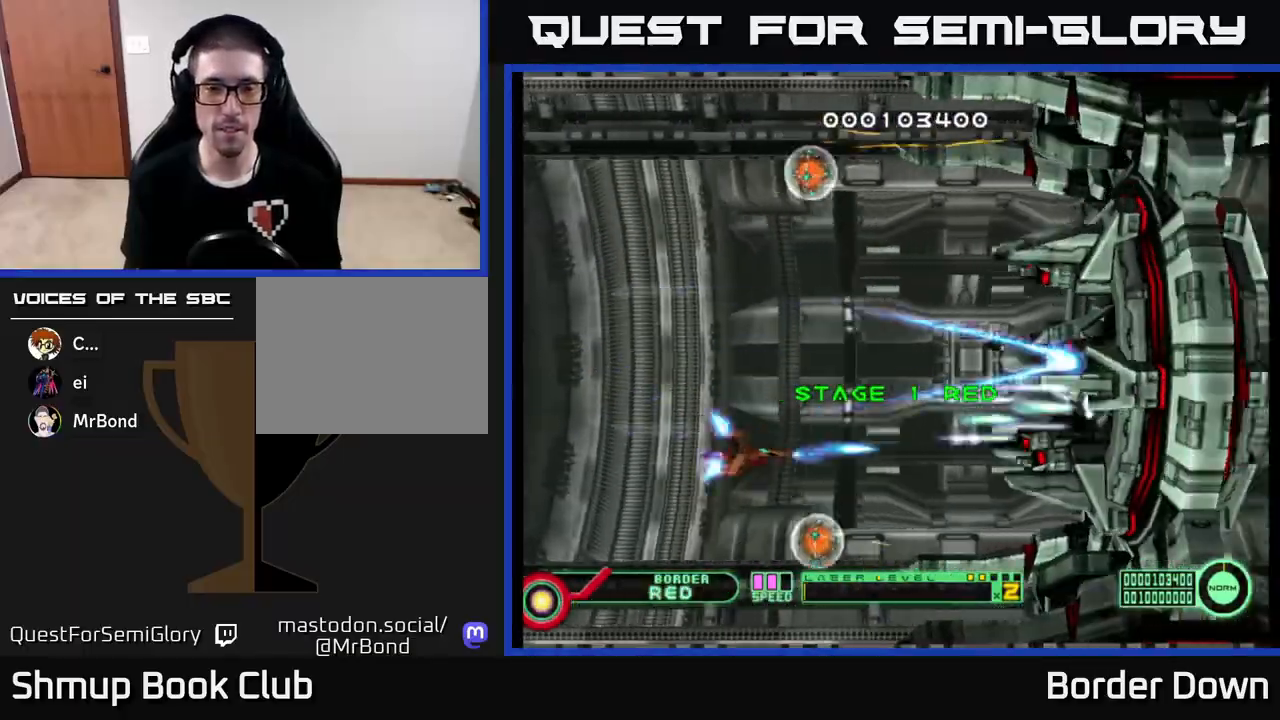
{"buttons": ["A", "DPAD_UP"], "left_stick": "center", "right_stick": "center", "events": [[67, "A", "up"], [133, "A", "down"], [150, "DPAD_DOWN", "up"], [150, "DPAD_RIGHT", "down"], [183, "DPAD_RIGHT", "up"], [217, "DPAD_UP", "down"]]}